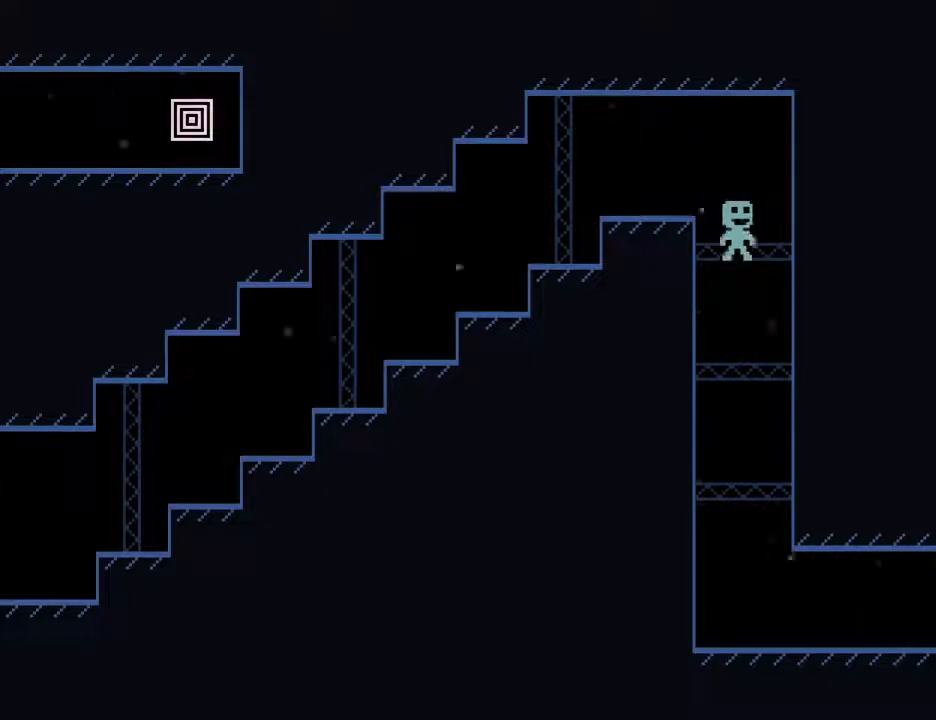
Gameplay with keyboard; each line is a JSON object with the keys held at the frame after it. "events" lists presses ("down") and releases ("up") of "down", "escape", "left", "r", "return", "right", "s", "space" and "up" between this image and that frame as [ms after this image, input, new state], when the widget could be followed in between. No other keys are recorded. Mouse input is not recorded.
{"keys": ["right"], "events": [[183, "s", "up"]]}
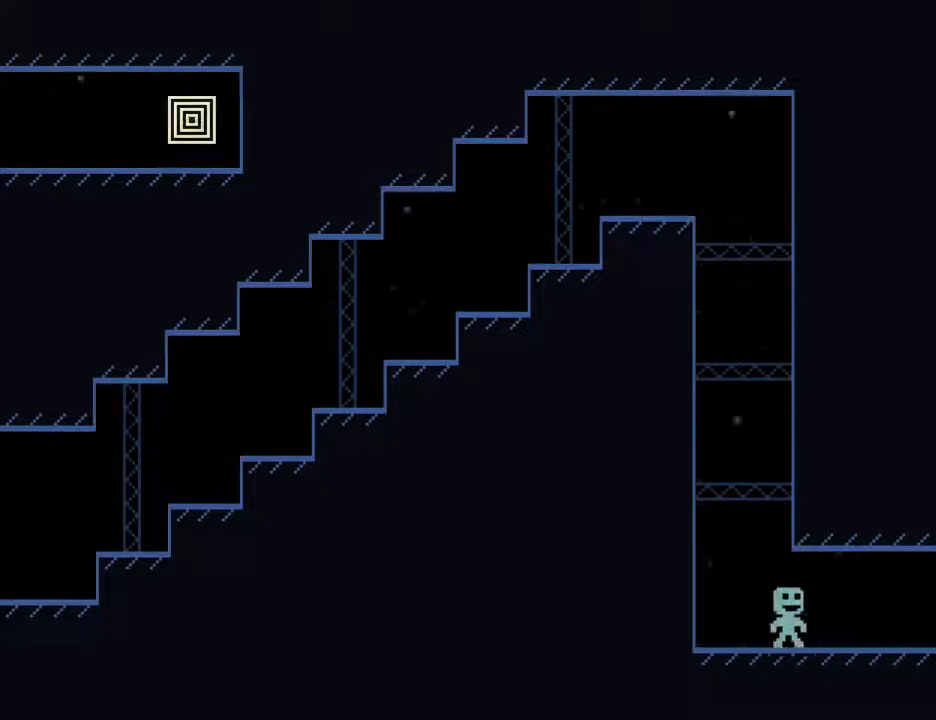
{"keys": ["right"], "events": []}
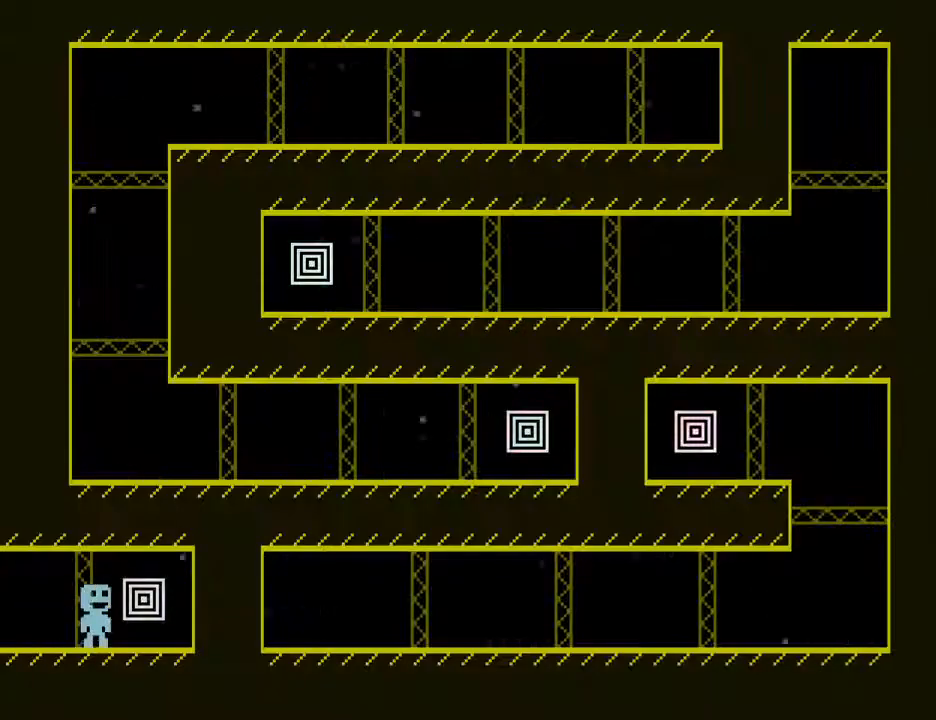
{"keys": ["right"], "events": [[33, "s", "down"], [167, "s", "up"]]}
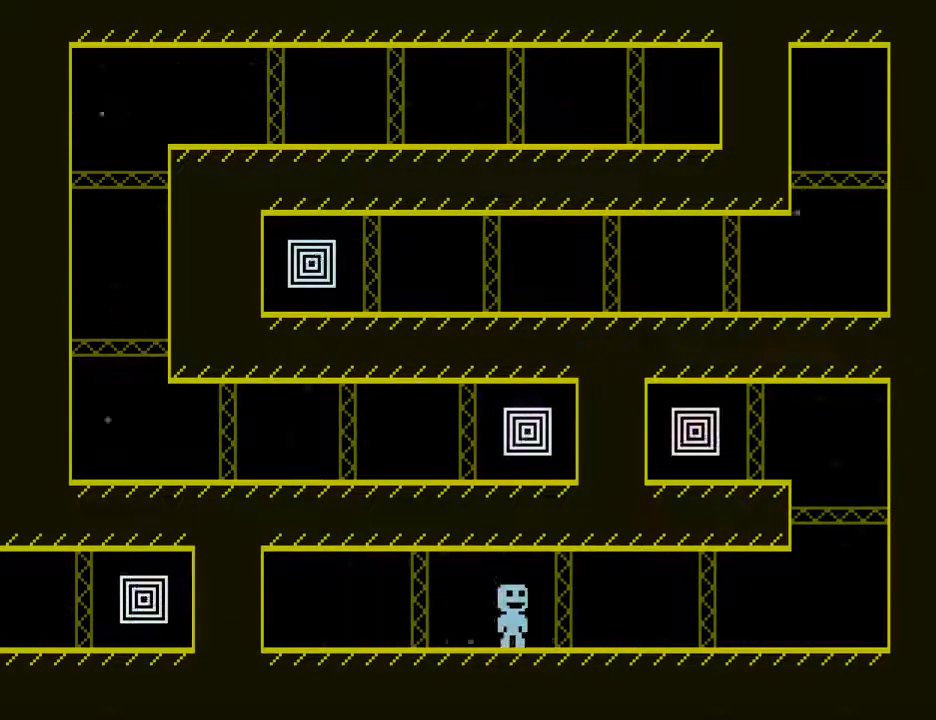
{"keys": ["right"], "events": []}
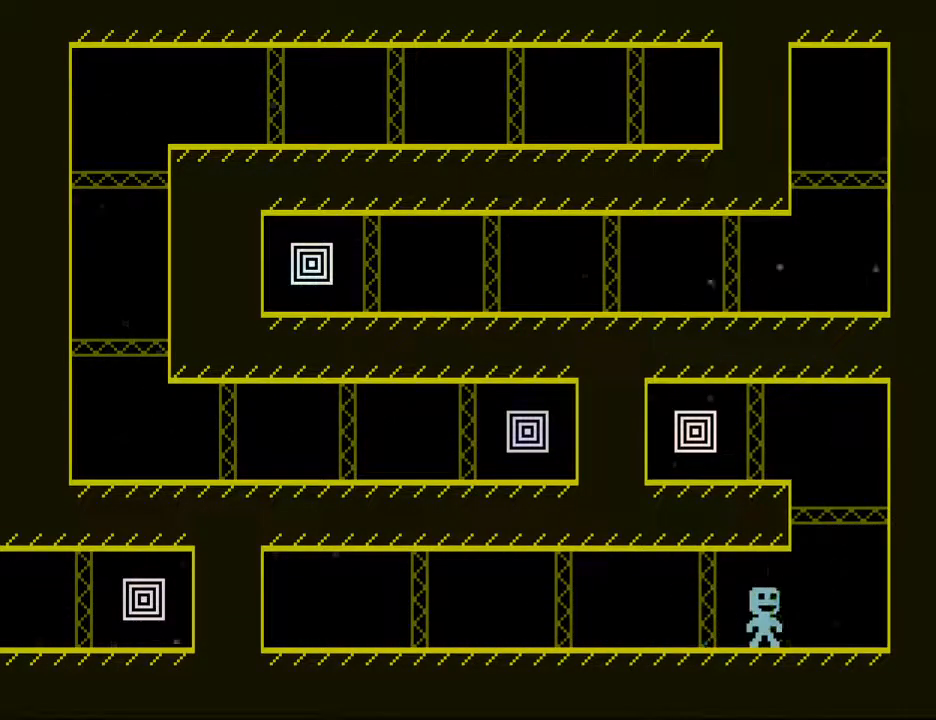
{"keys": ["right"], "events": [[17, "s", "down"], [100, "left", "down"], [200, "right", "up"], [200, "s", "up"], [383, "right", "down"], [433, "left", "up"]]}
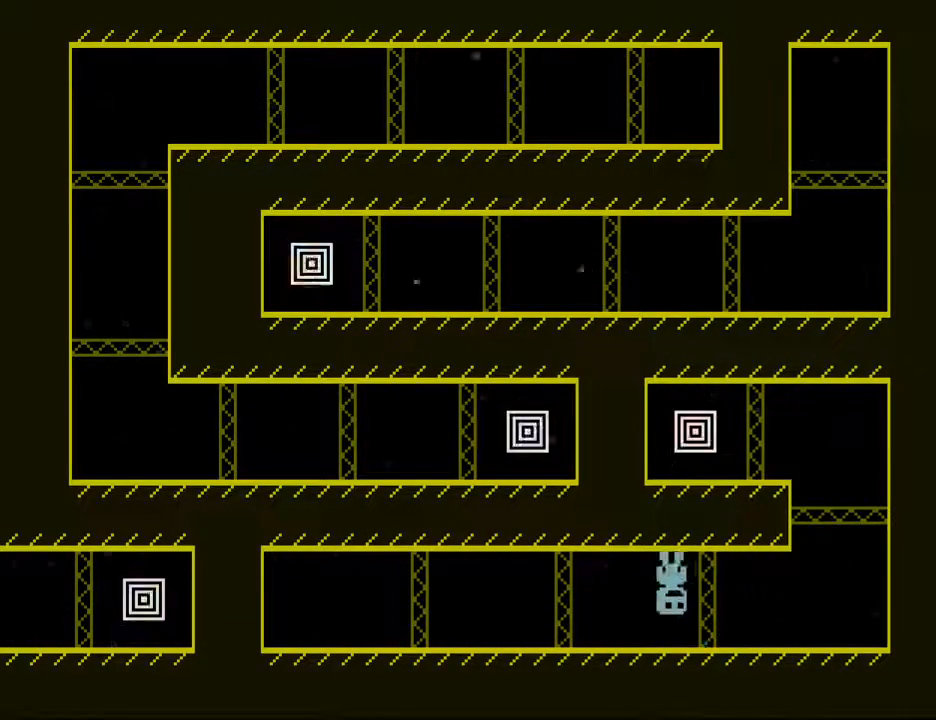
{"keys": ["left"], "events": [[350, "left", "down"], [400, "right", "up"]]}
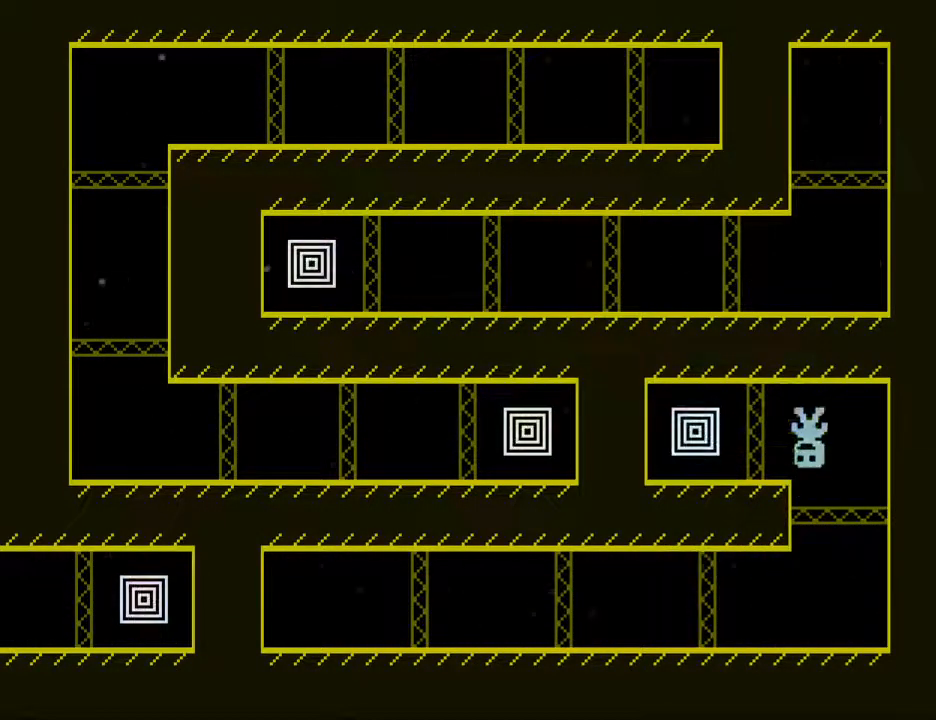
{"keys": ["right"], "events": [[183, "right", "down"], [283, "left", "up"]]}
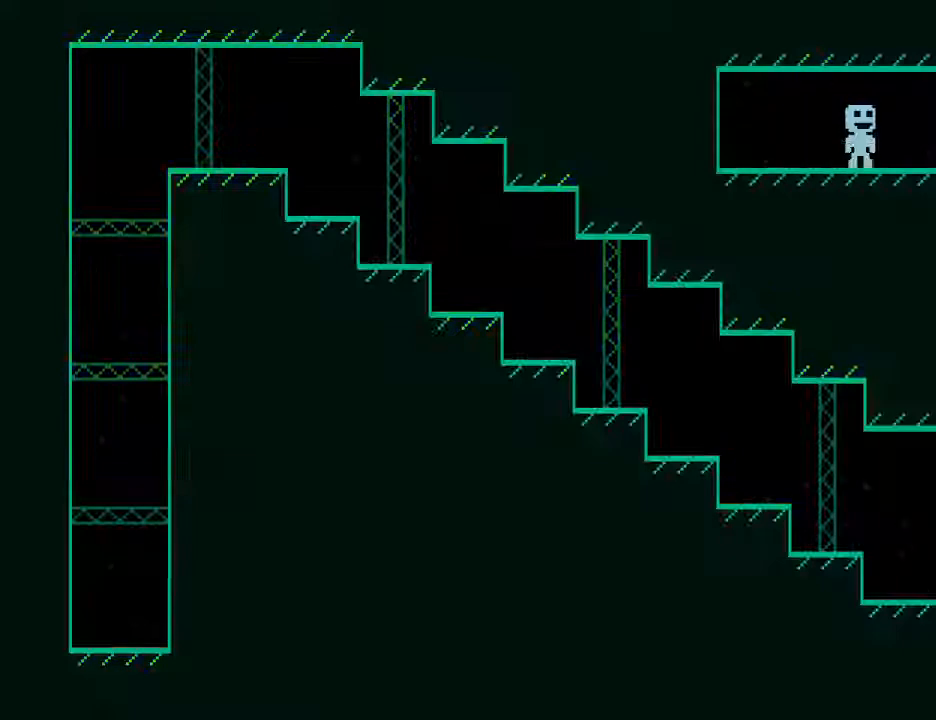
{"keys": ["left", "right"], "events": [[483, "left", "down"]]}
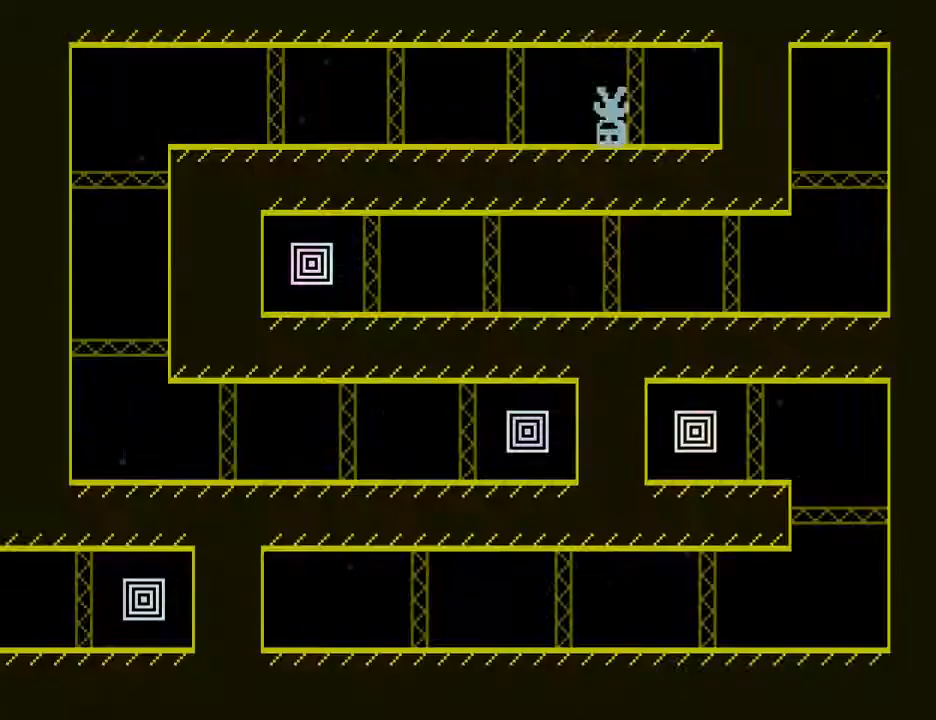
{"keys": ["left"], "events": [[117, "right", "up"], [317, "s", "down"], [450, "s", "up"]]}
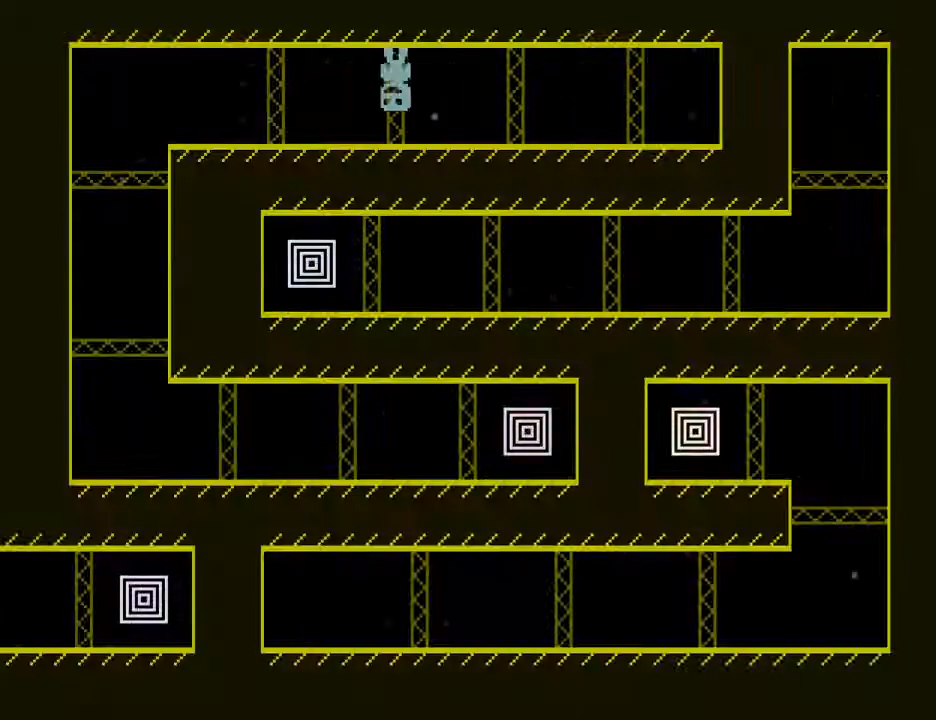
{"keys": ["left", "right", "s"], "events": [[367, "s", "down"], [467, "right", "down"]]}
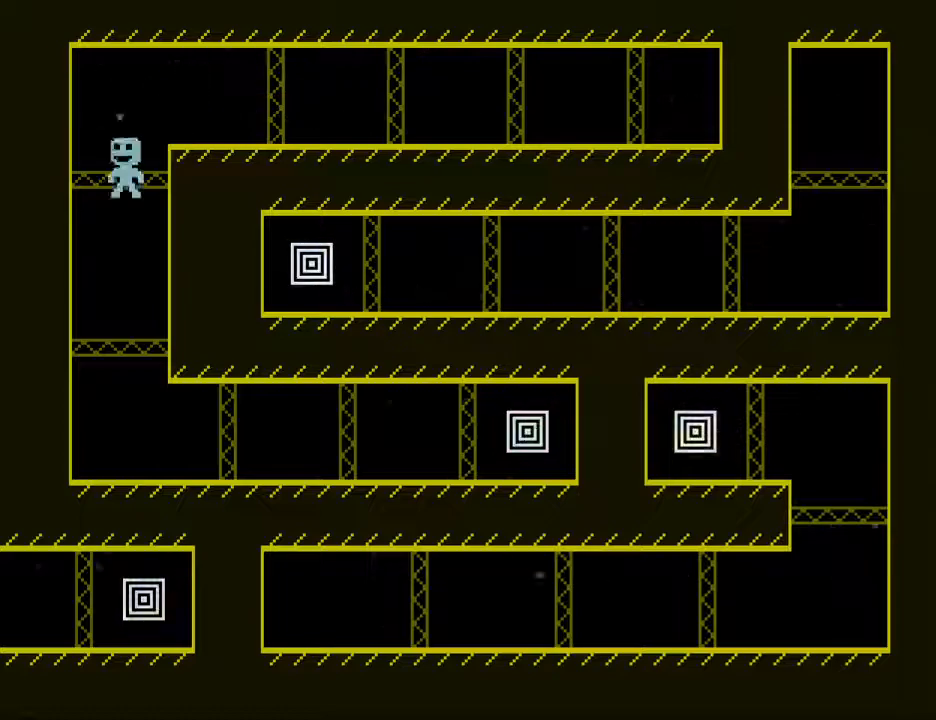
{"keys": ["right"], "events": [[67, "s", "up"], [117, "left", "up"]]}
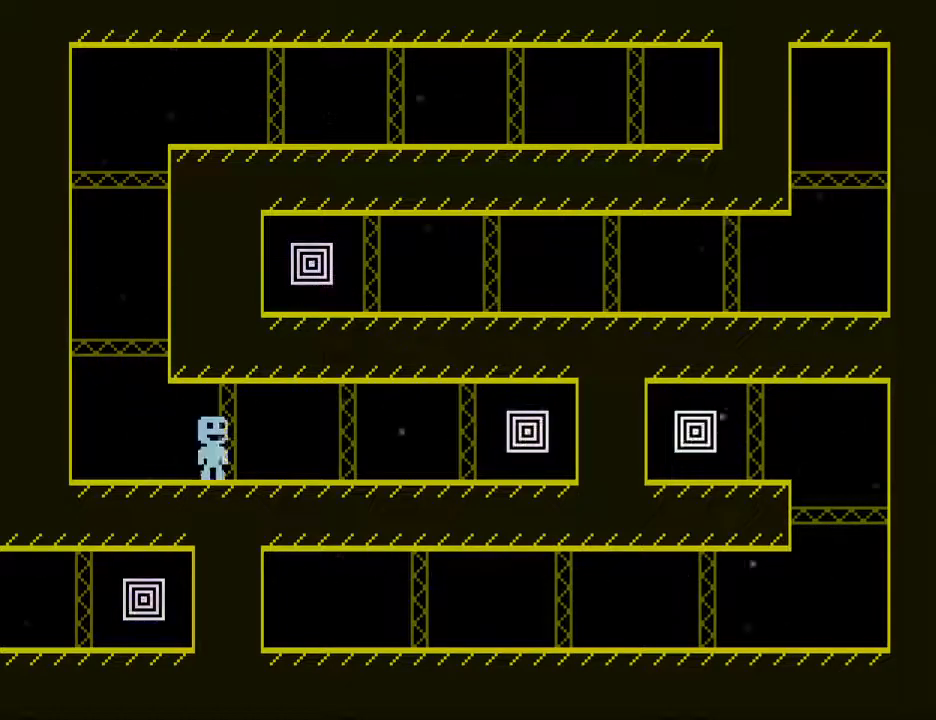
{"keys": ["right"], "events": []}
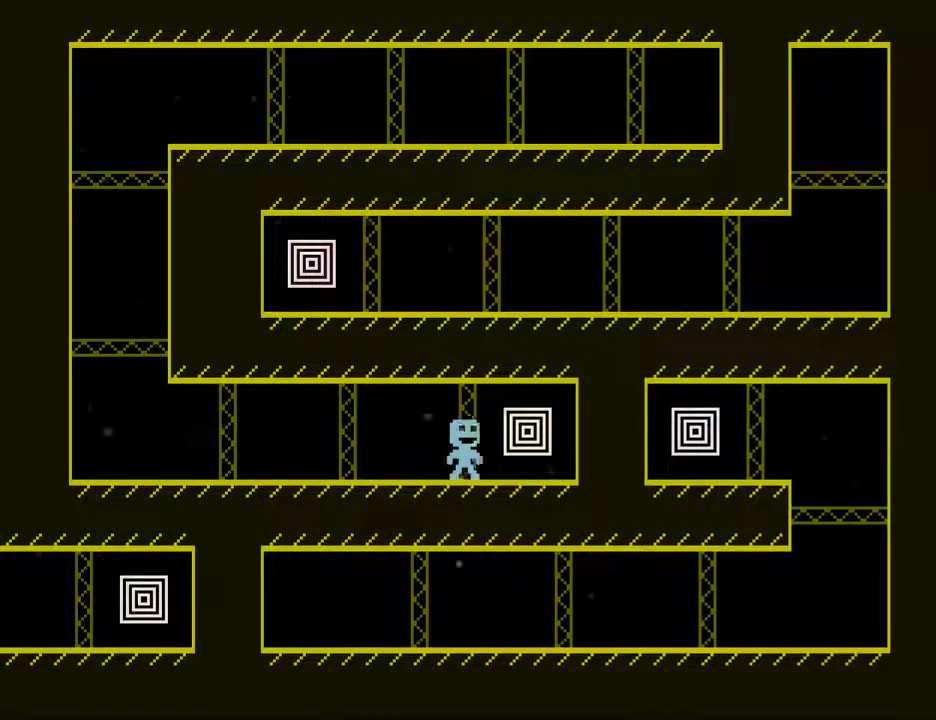
{"keys": ["left", "s"], "events": [[50, "left", "down"], [183, "right", "up"], [283, "s", "down"]]}
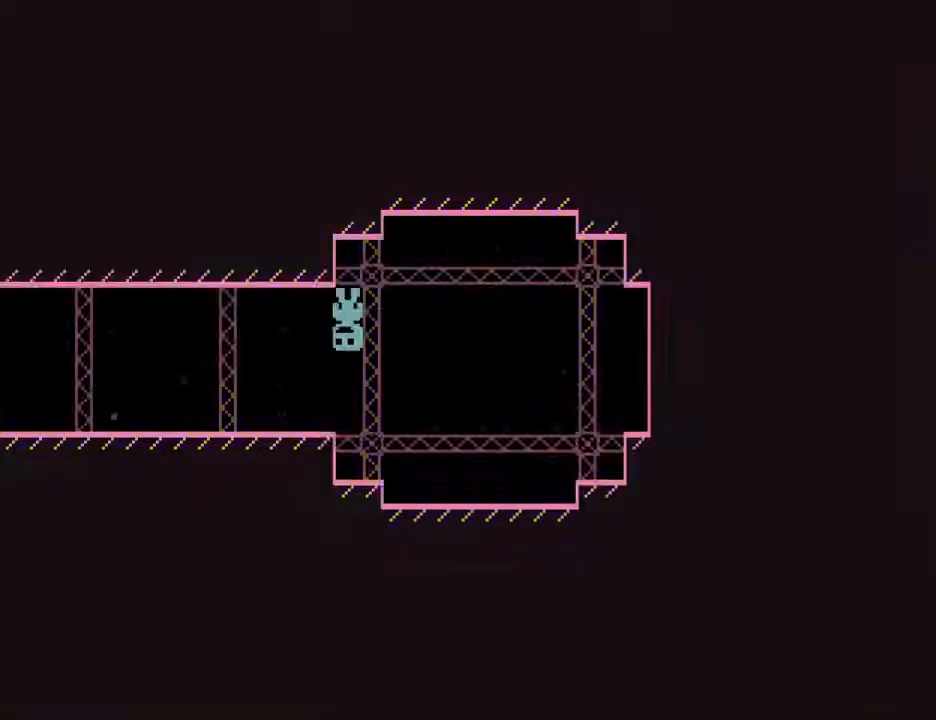
{"keys": ["left"], "events": [[250, "s", "up"]]}
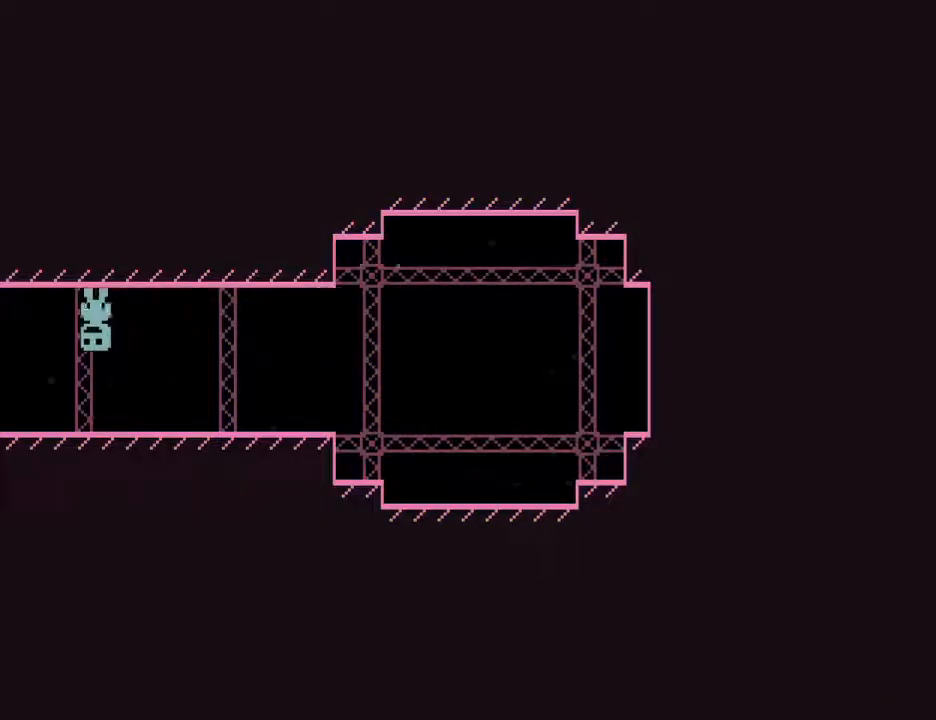
{"keys": ["left"], "events": []}
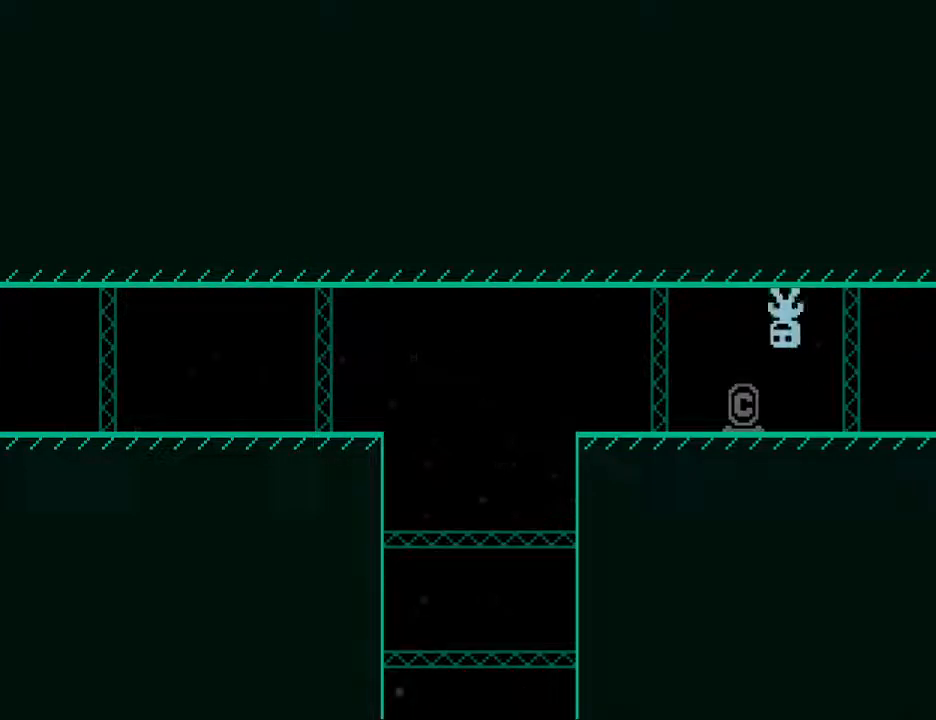
{"keys": ["left", "s"], "events": [[317, "s", "down"]]}
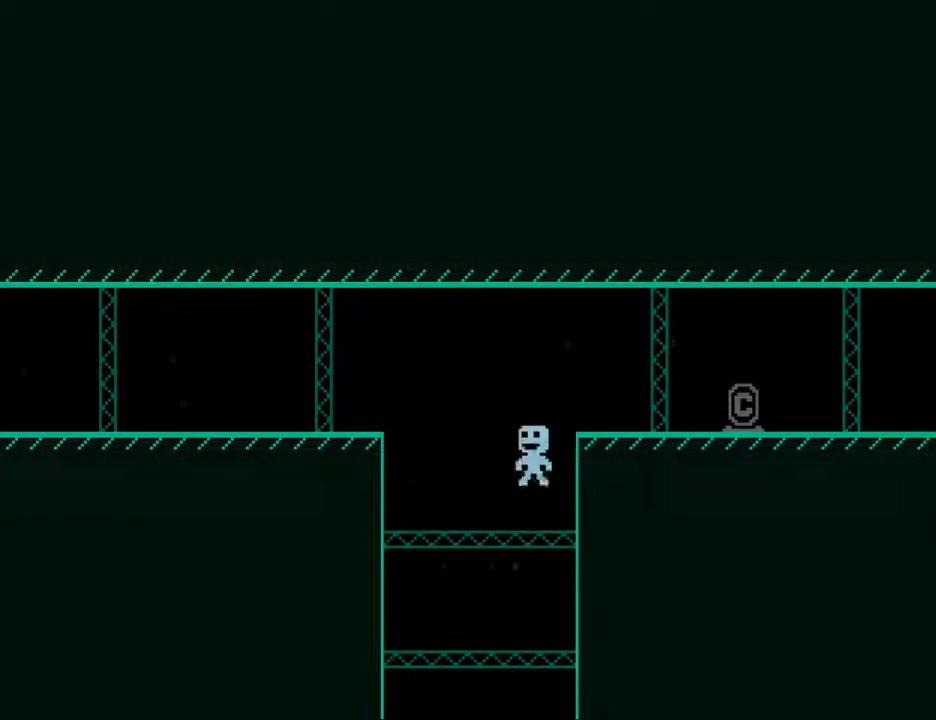
{"keys": ["left"], "events": [[200, "s", "up"]]}
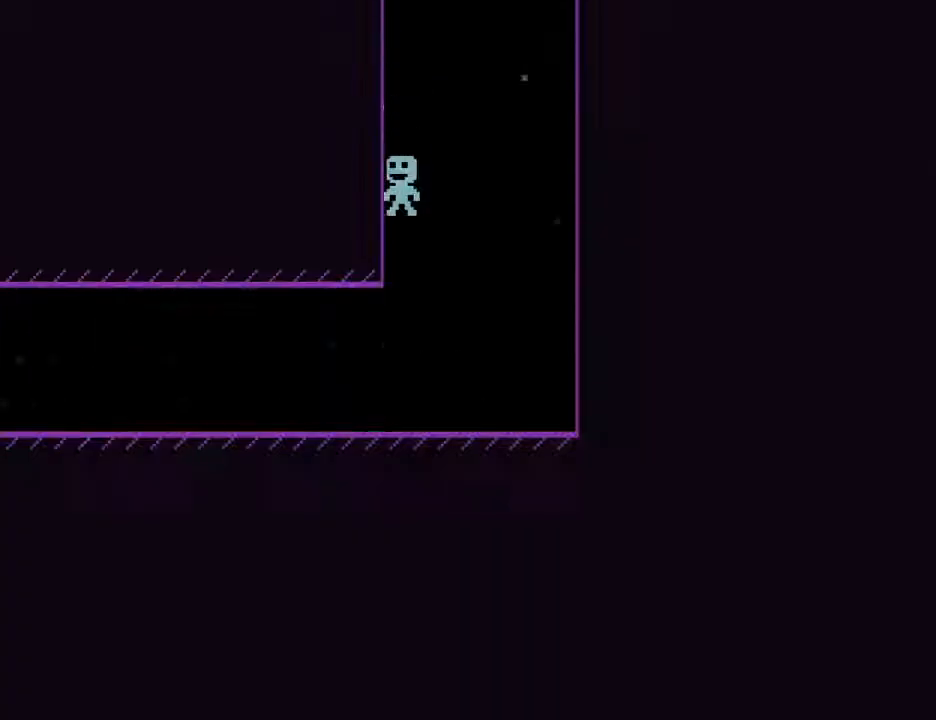
{"keys": ["left", "s"], "events": [[217, "s", "down"]]}
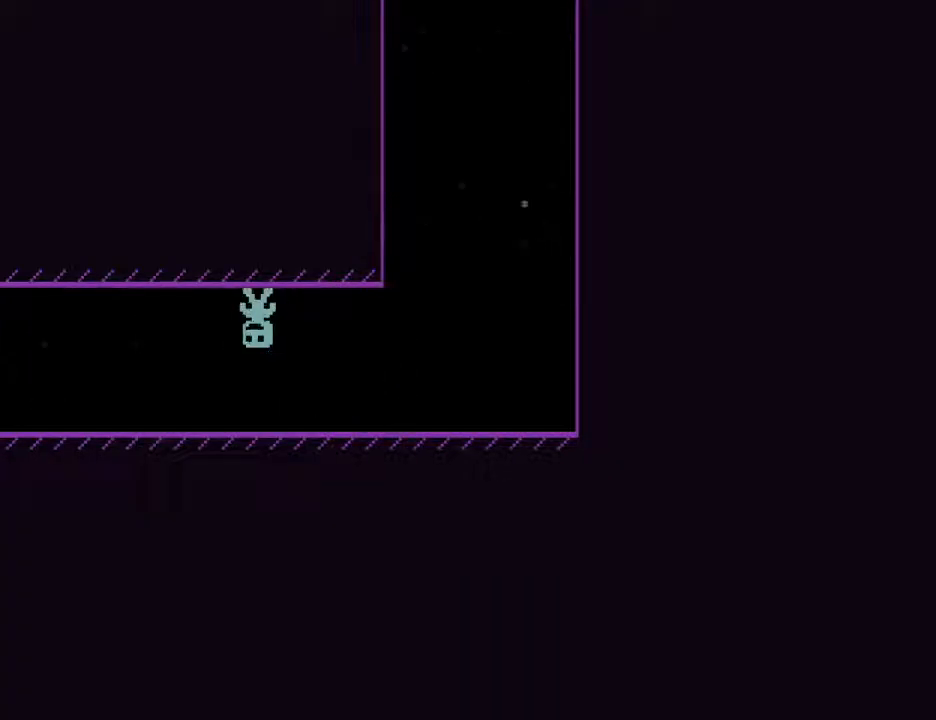
{"keys": ["left"], "events": [[50, "s", "up"]]}
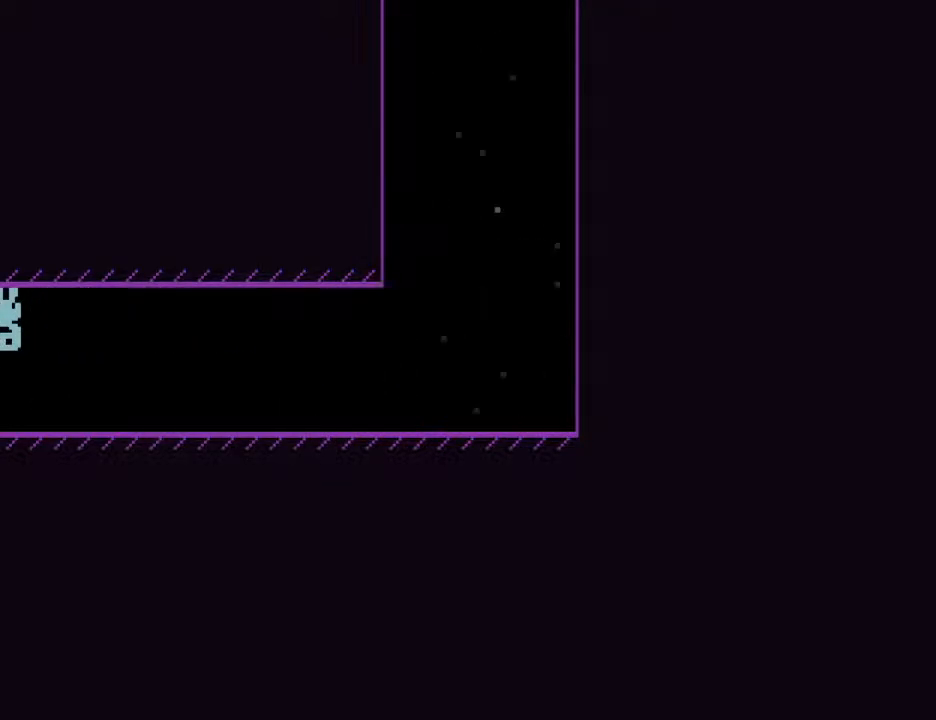
{"keys": ["left"], "events": []}
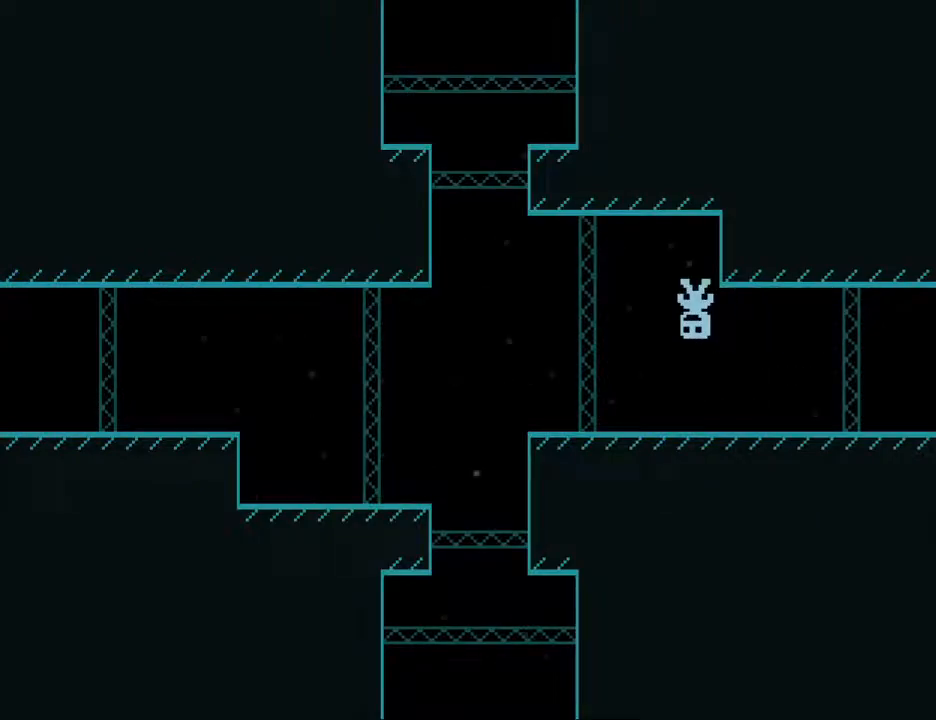
{"keys": [], "events": [[67, "s", "down"], [350, "right", "down"], [400, "left", "up"], [400, "s", "up"], [500, "right", "up"]]}
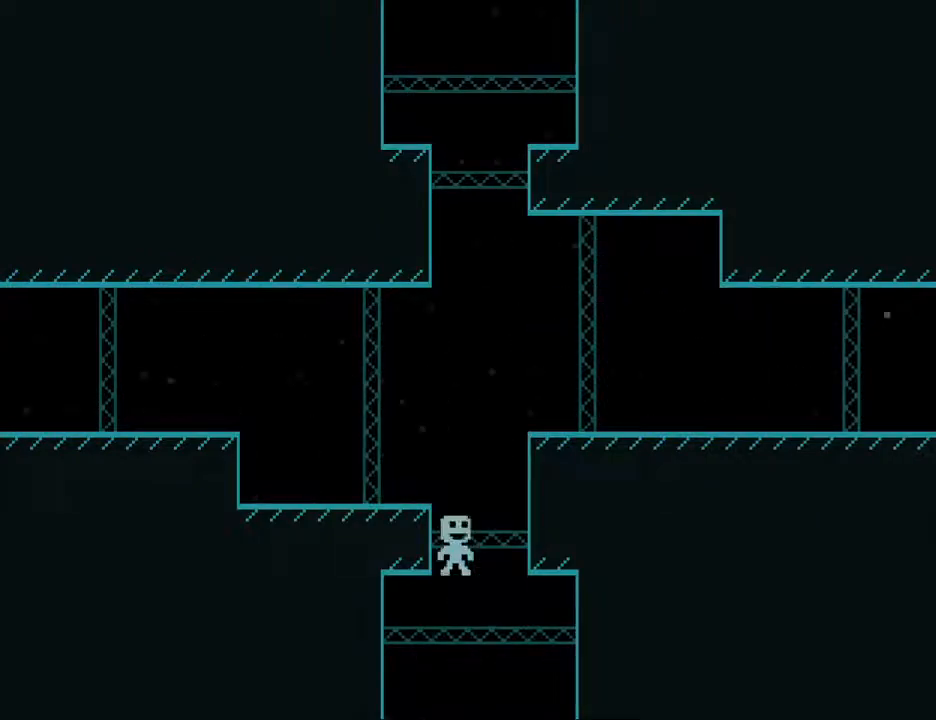
{"keys": ["left"], "events": [[467, "left", "down"]]}
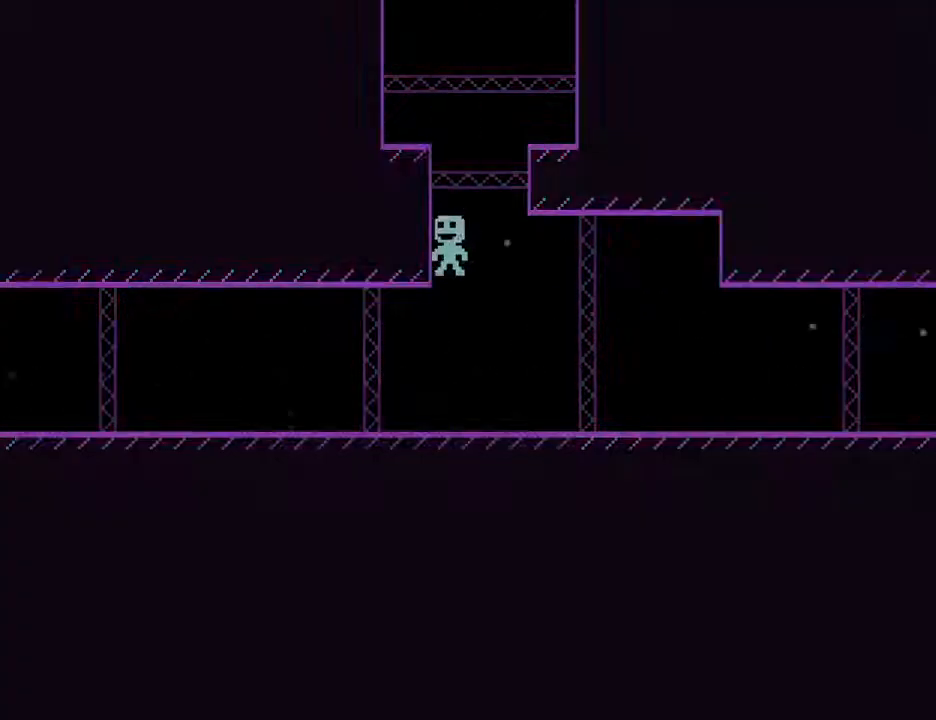
{"keys": ["left"], "events": [[150, "s", "down"], [383, "s", "up"]]}
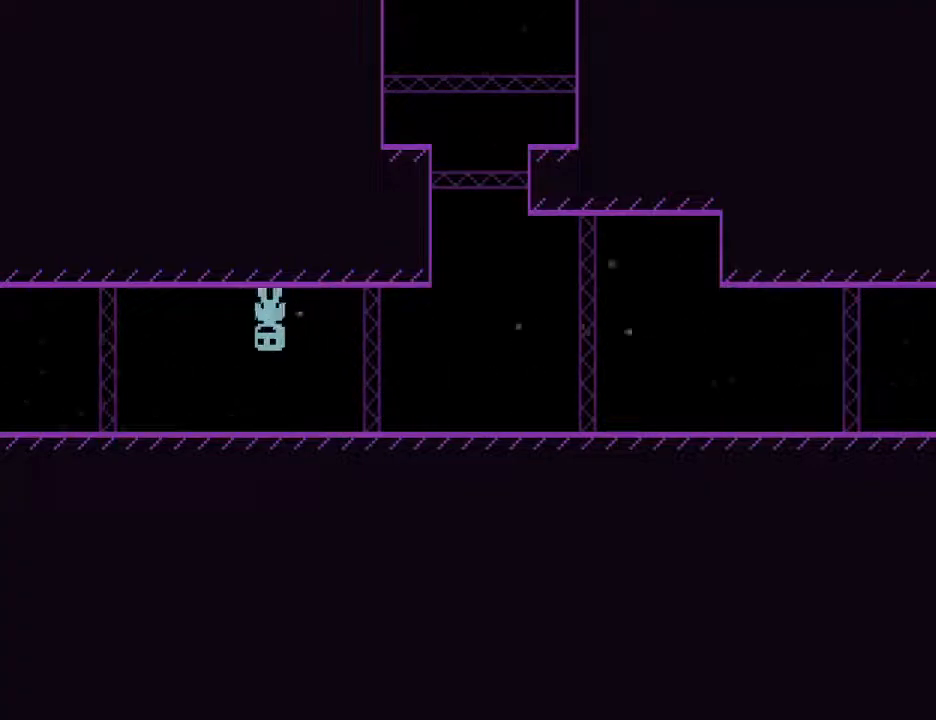
{"keys": ["left"], "events": []}
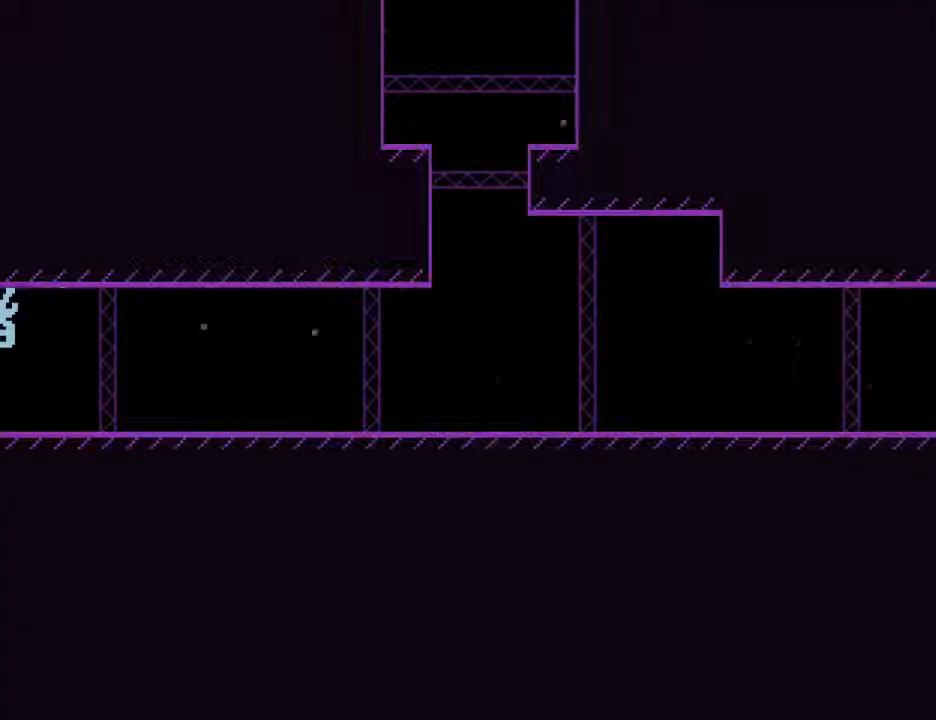
{"keys": ["left"], "events": []}
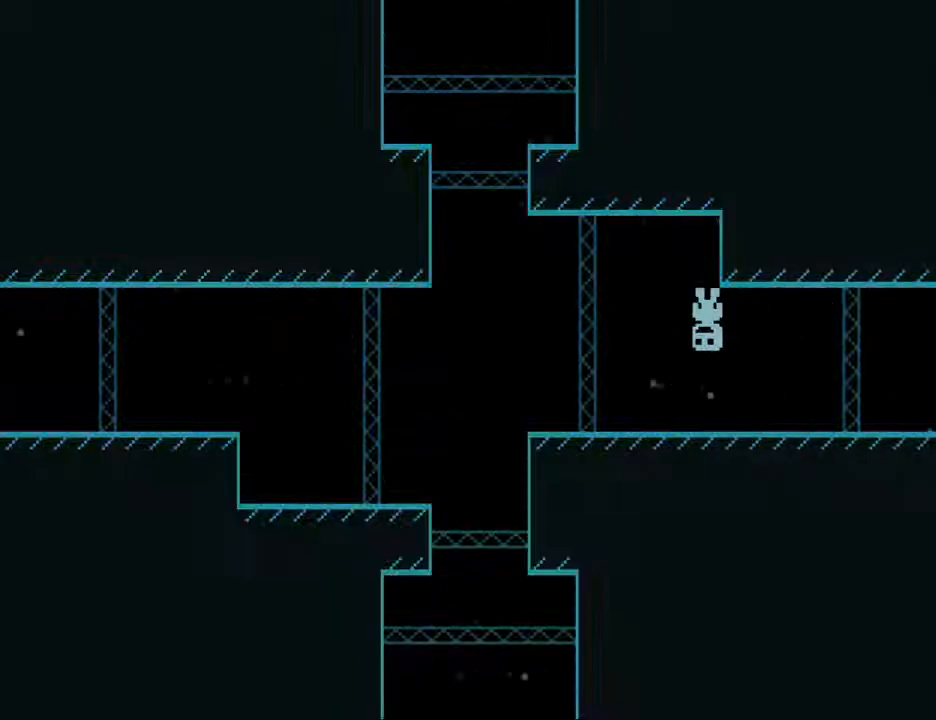
{"keys": ["left", "s"], "events": [[300, "s", "down"]]}
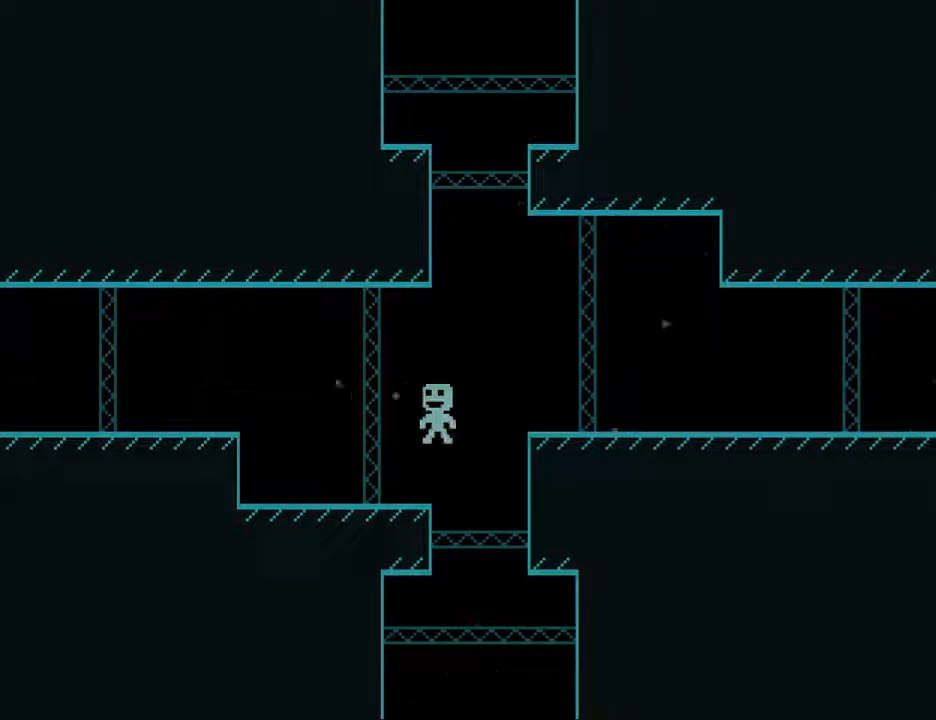
{"keys": ["left"], "events": [[33, "s", "up"], [117, "s", "down"], [267, "s", "up"]]}
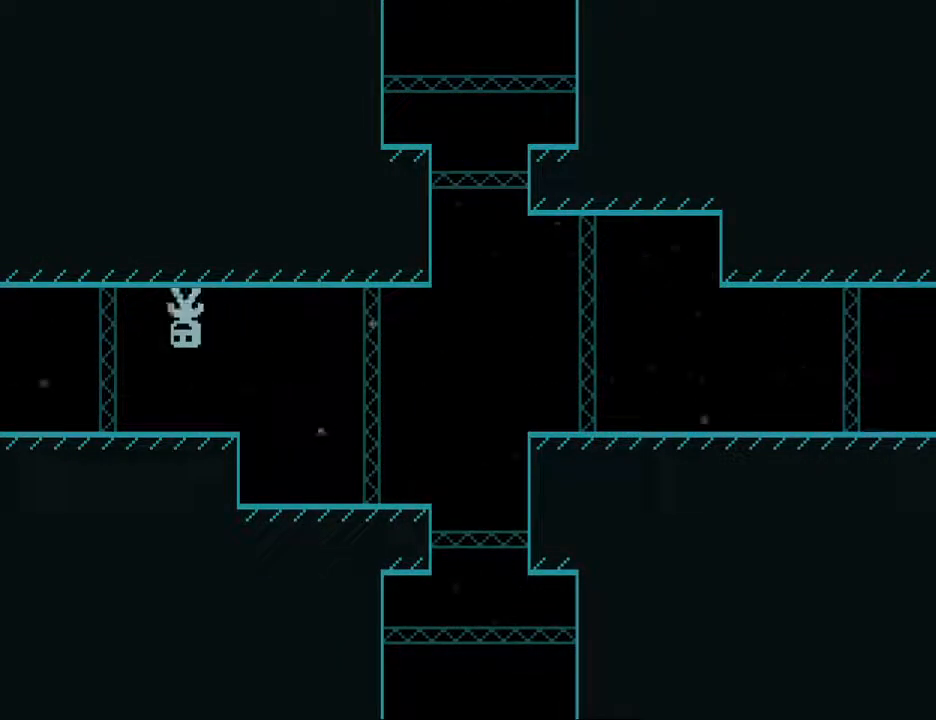
{"keys": ["left"], "events": []}
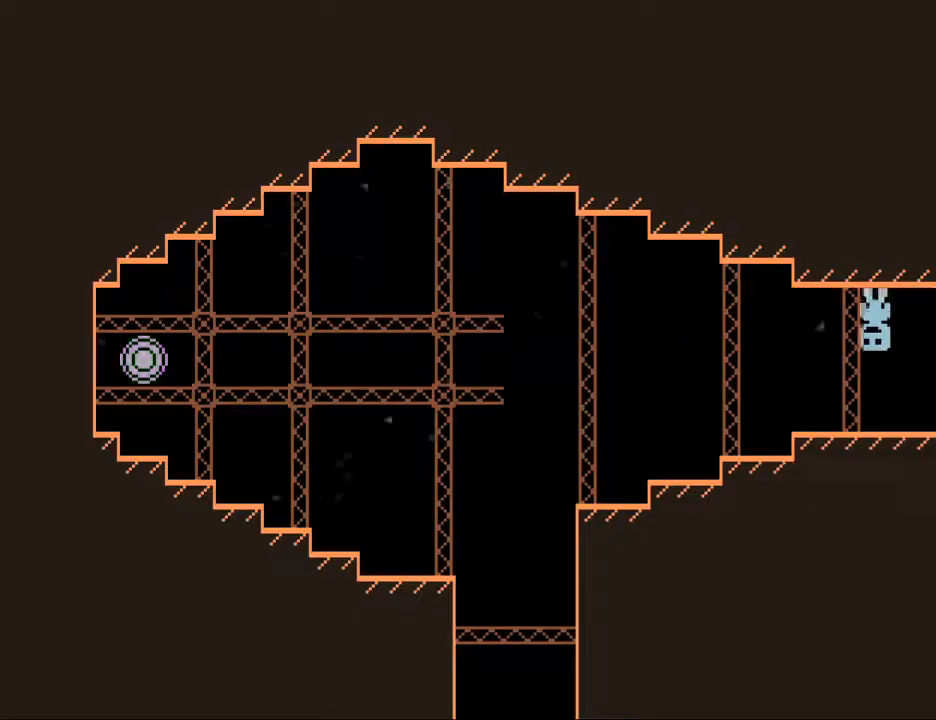
{"keys": ["left"], "events": []}